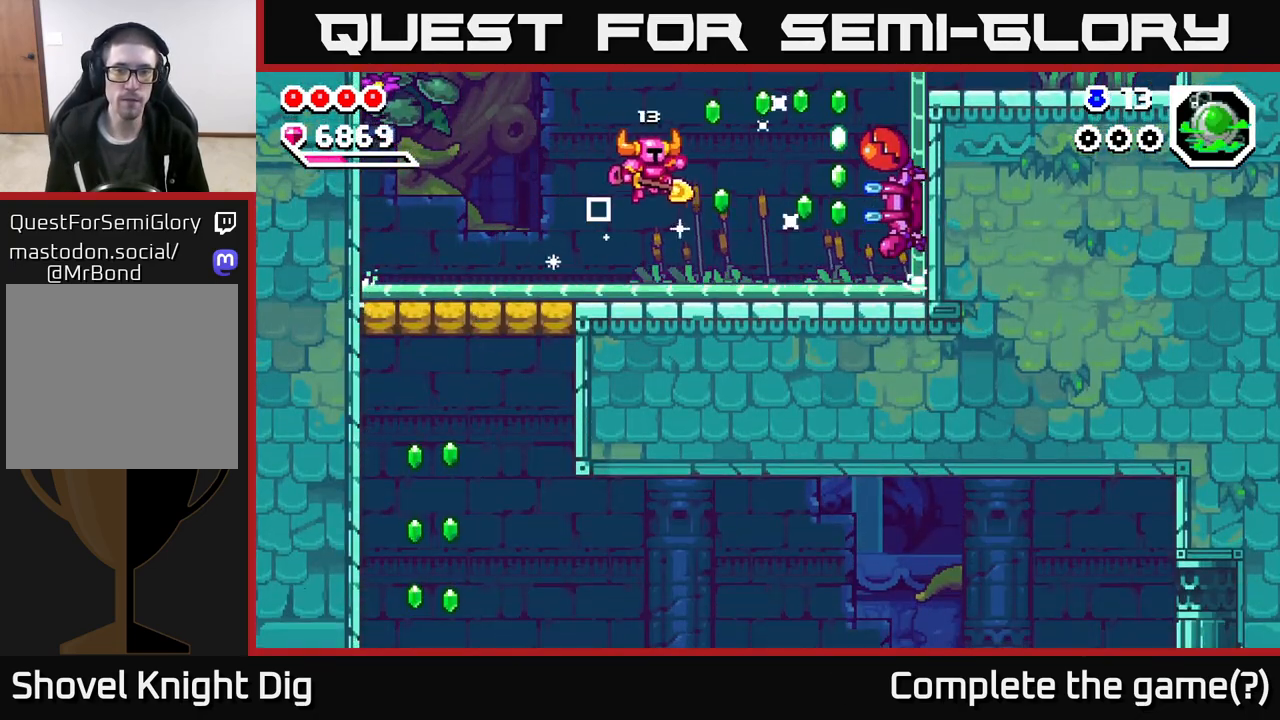
Gameplay with a controller (Xbox layout); each line is a JSON object with the inputs held at the frame after it. "events" lists button and stick changes between this image and that frame as [ms after this image, input, new state], when the widget could be followed in between.
{"buttons": ["A"], "left_stick": "right", "right_stick": "center", "events": [[333, "A", "down"]]}
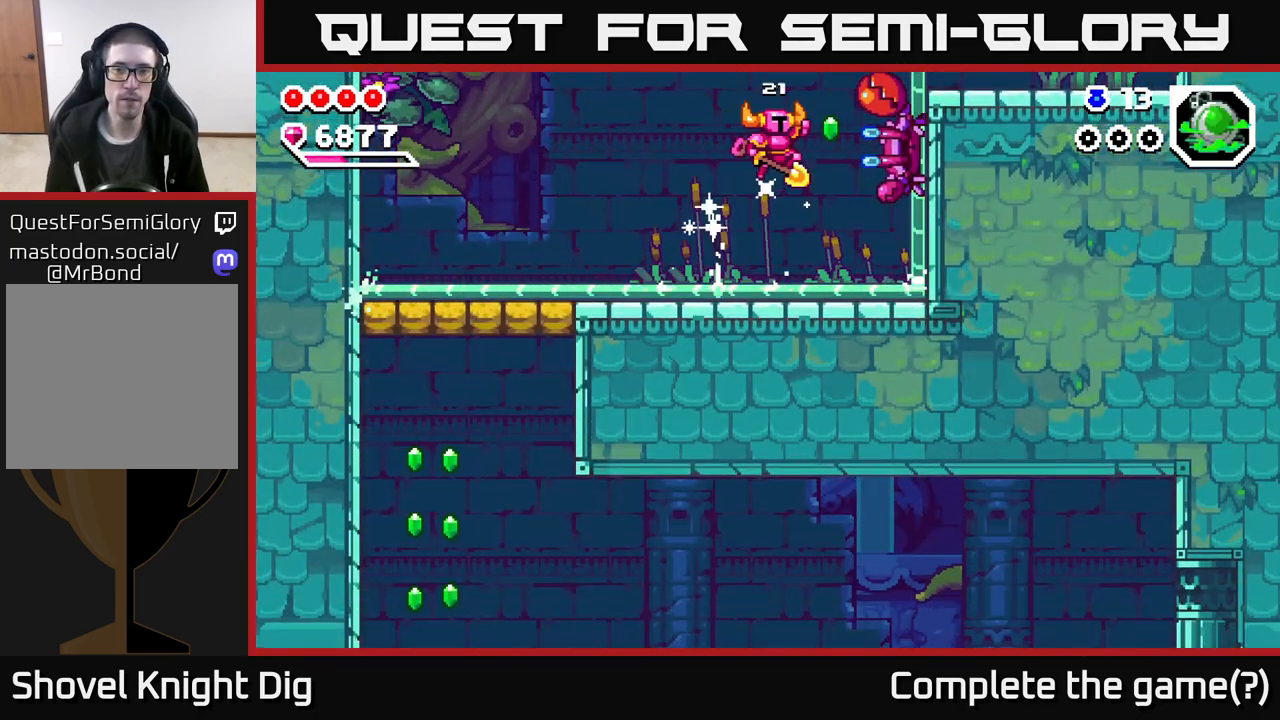
{"buttons": [], "left_stick": "left", "right_stick": "center", "events": [[83, "left_stick", "down-right"], [267, "left_stick", "left"], [450, "A", "up"]]}
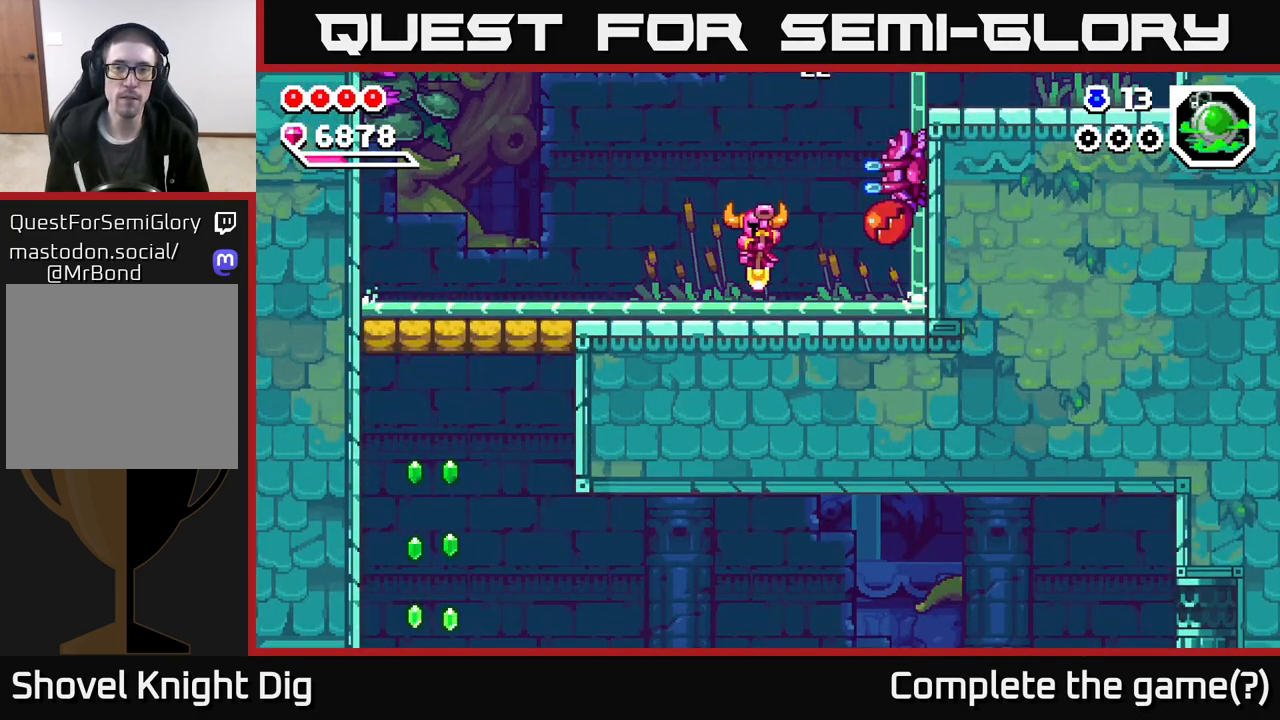
{"buttons": ["A"], "left_stick": "down-right", "right_stick": "center", "events": [[83, "left_stick", "right"], [133, "A", "down"], [317, "left_stick", "down-right"]]}
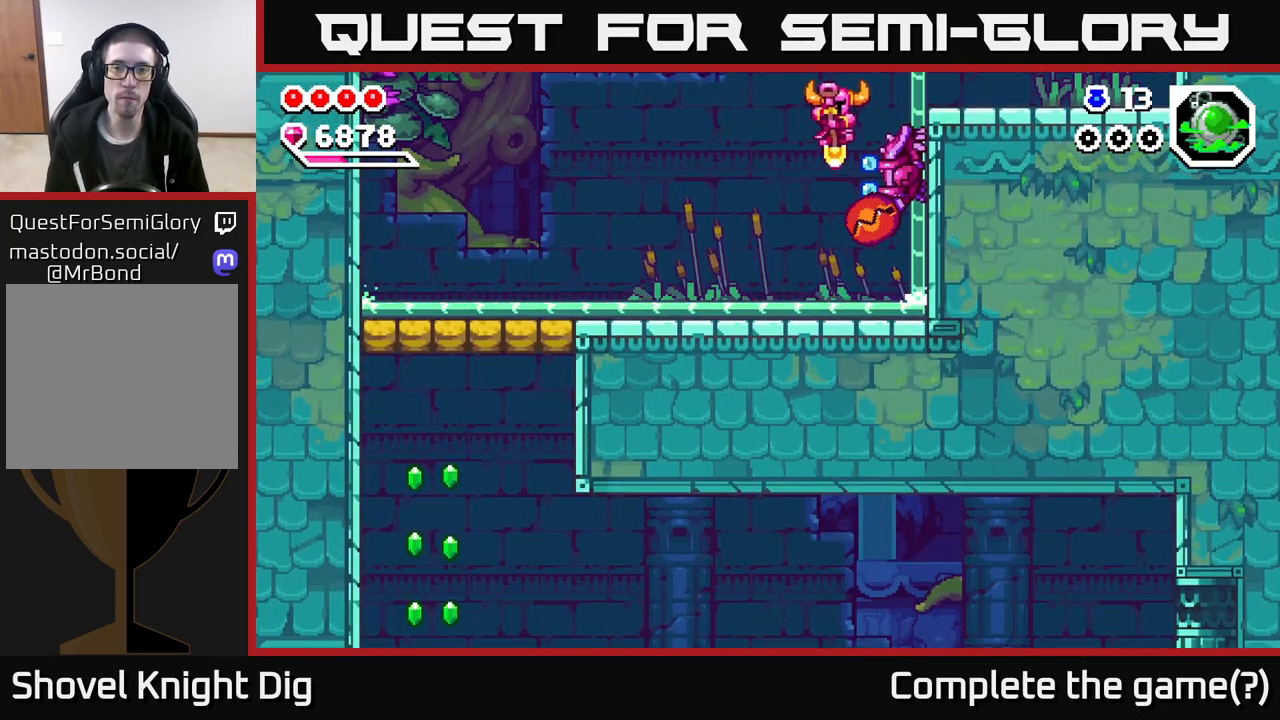
{"buttons": [], "left_stick": "down-right", "right_stick": "center", "events": [[500, "A", "up"]]}
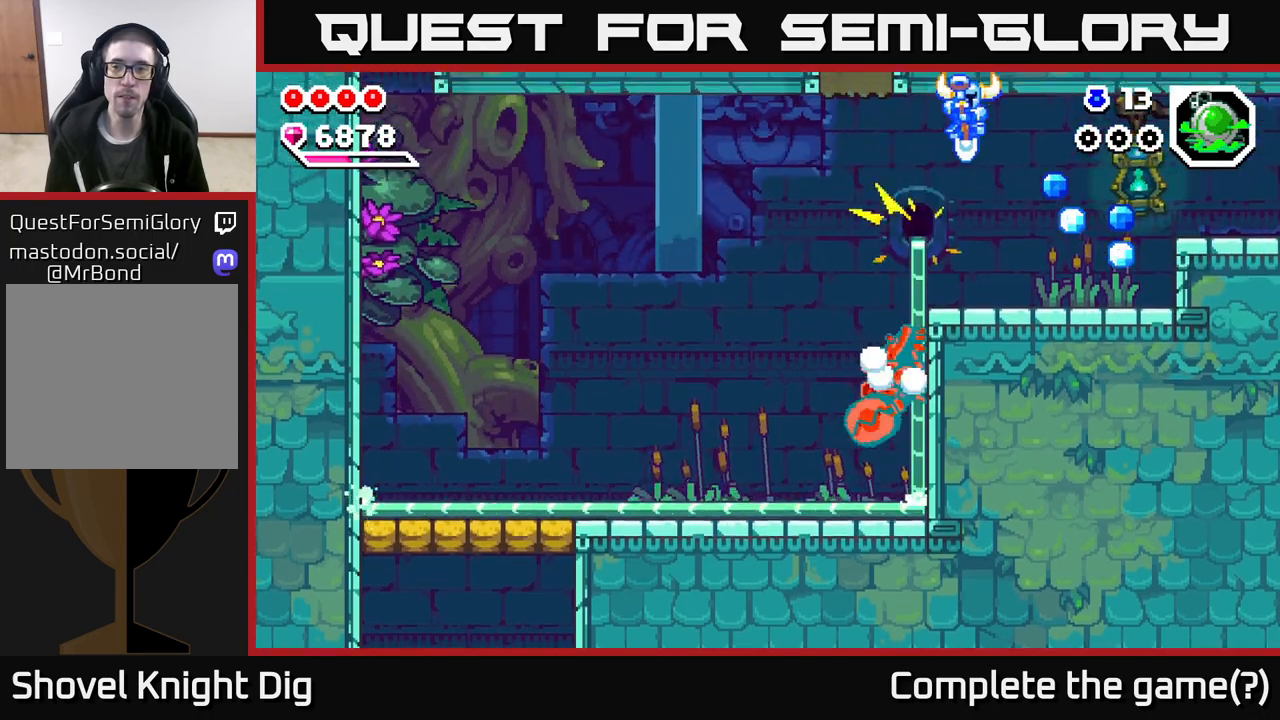
{"buttons": ["A"], "left_stick": "left", "right_stick": "center", "events": [[50, "left_stick", "right"], [433, "A", "down"], [450, "left_stick", "left"]]}
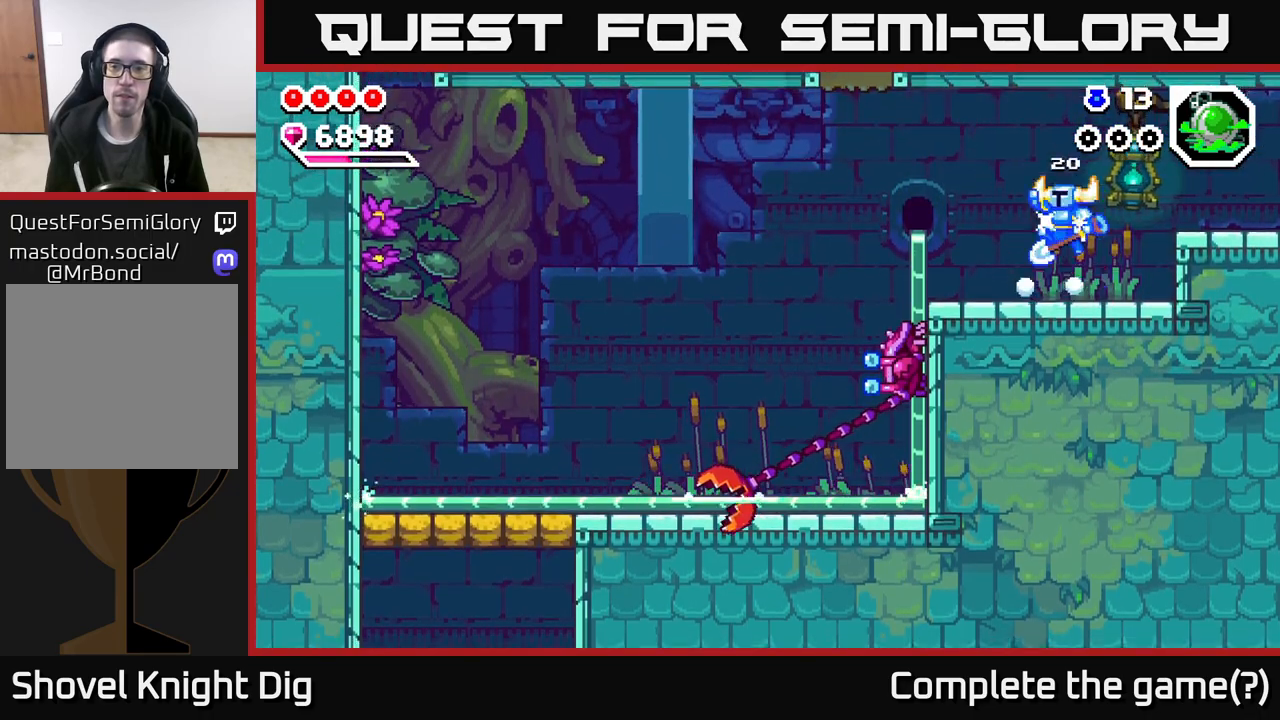
{"buttons": ["A"], "left_stick": "down-left", "right_stick": "center", "events": [[83, "A", "up"], [317, "A", "down"], [433, "left_stick", "down-left"]]}
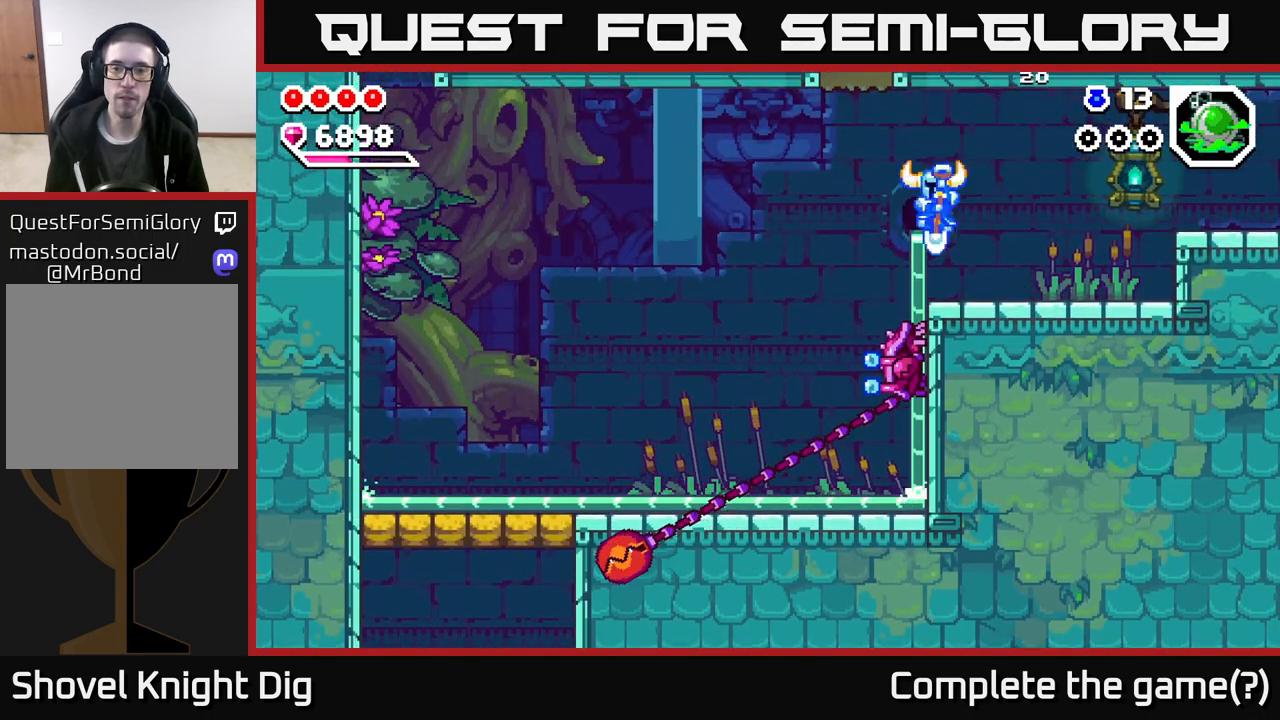
{"buttons": ["A"], "left_stick": "down", "right_stick": "center", "events": [[217, "left_stick", "down-right"], [283, "A", "up"], [367, "left_stick", "down"], [467, "A", "down"]]}
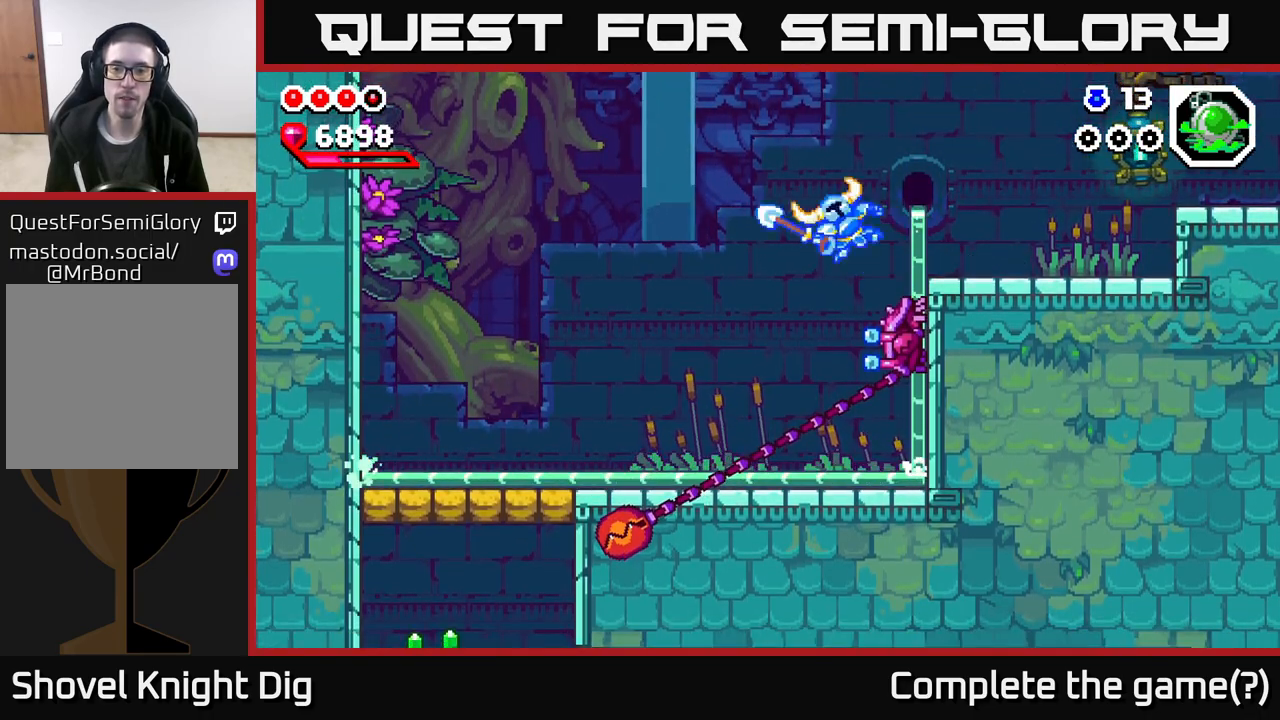
{"buttons": ["A"], "left_stick": "right", "right_stick": "center", "events": [[133, "left_stick", "right"], [150, "A", "up"], [233, "left_stick", "center"], [450, "left_stick", "right"], [500, "A", "down"]]}
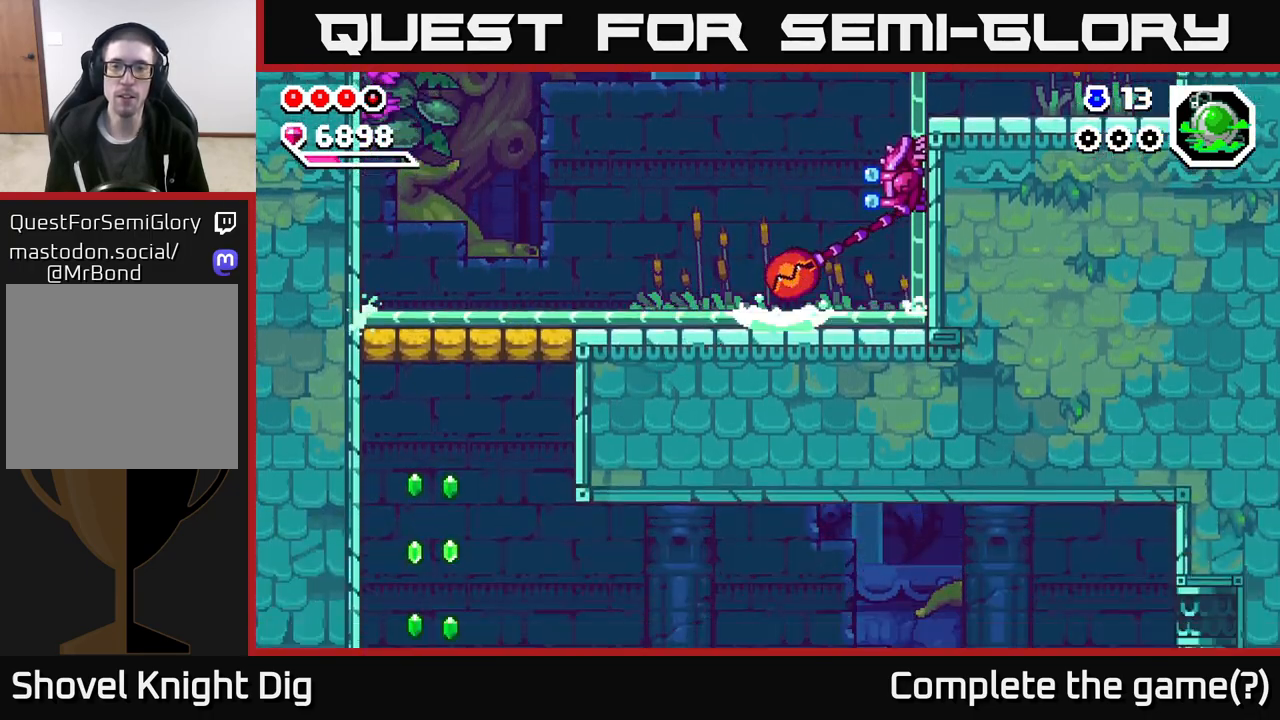
{"buttons": ["A"], "left_stick": "down-right", "right_stick": "center", "events": [[217, "left_stick", "down-right"]]}
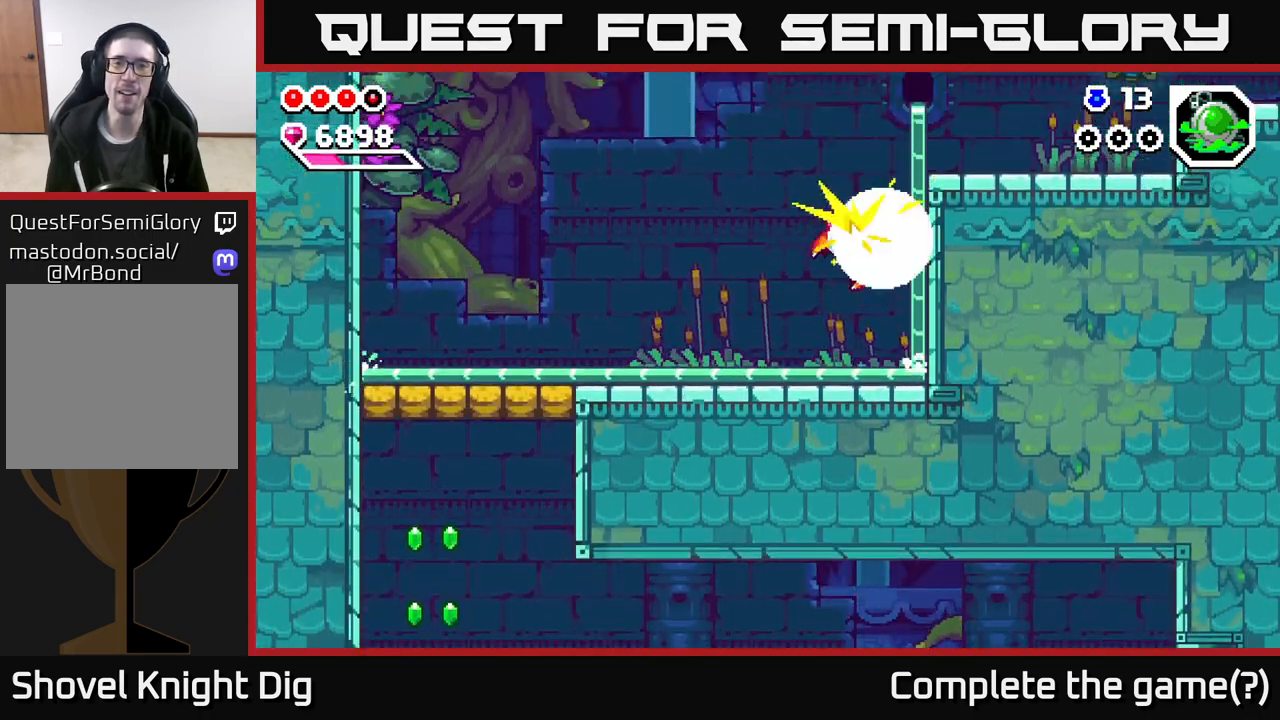
{"buttons": [], "left_stick": "right", "right_stick": "center", "events": [[233, "A", "up"], [267, "left_stick", "right"]]}
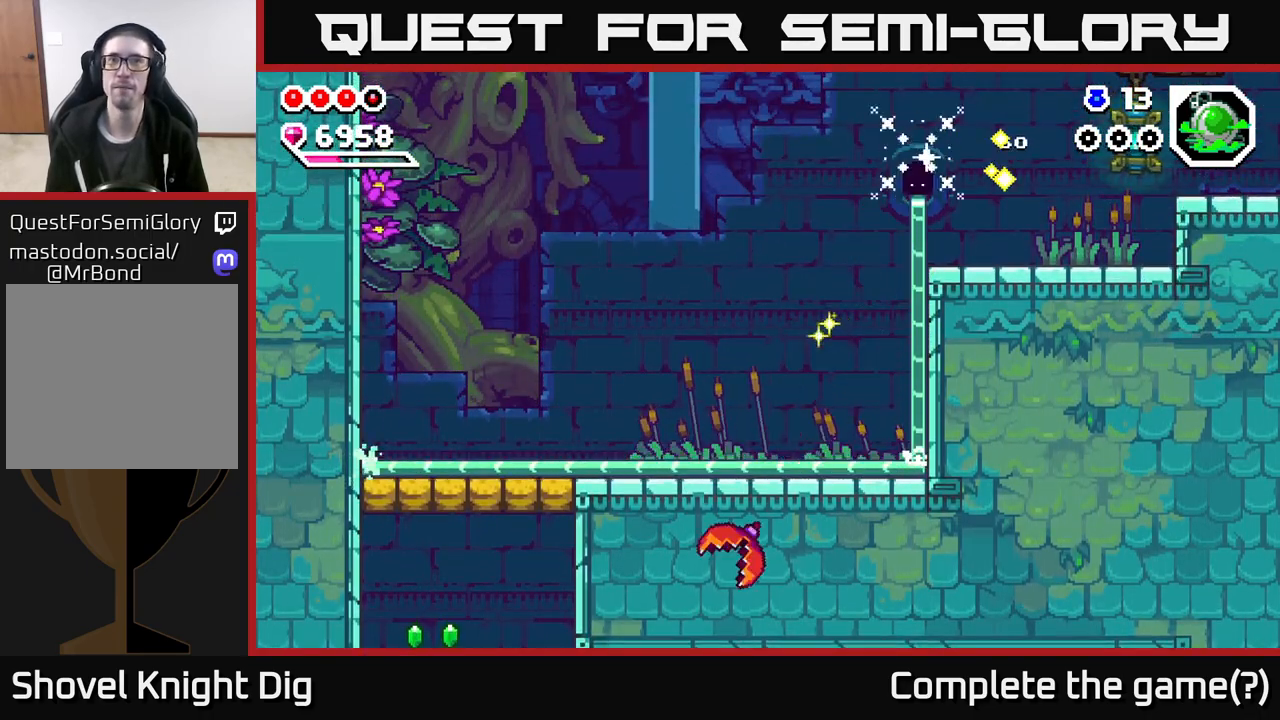
{"buttons": [], "left_stick": "right", "right_stick": "center", "events": [[200, "A", "down"], [450, "A", "up"]]}
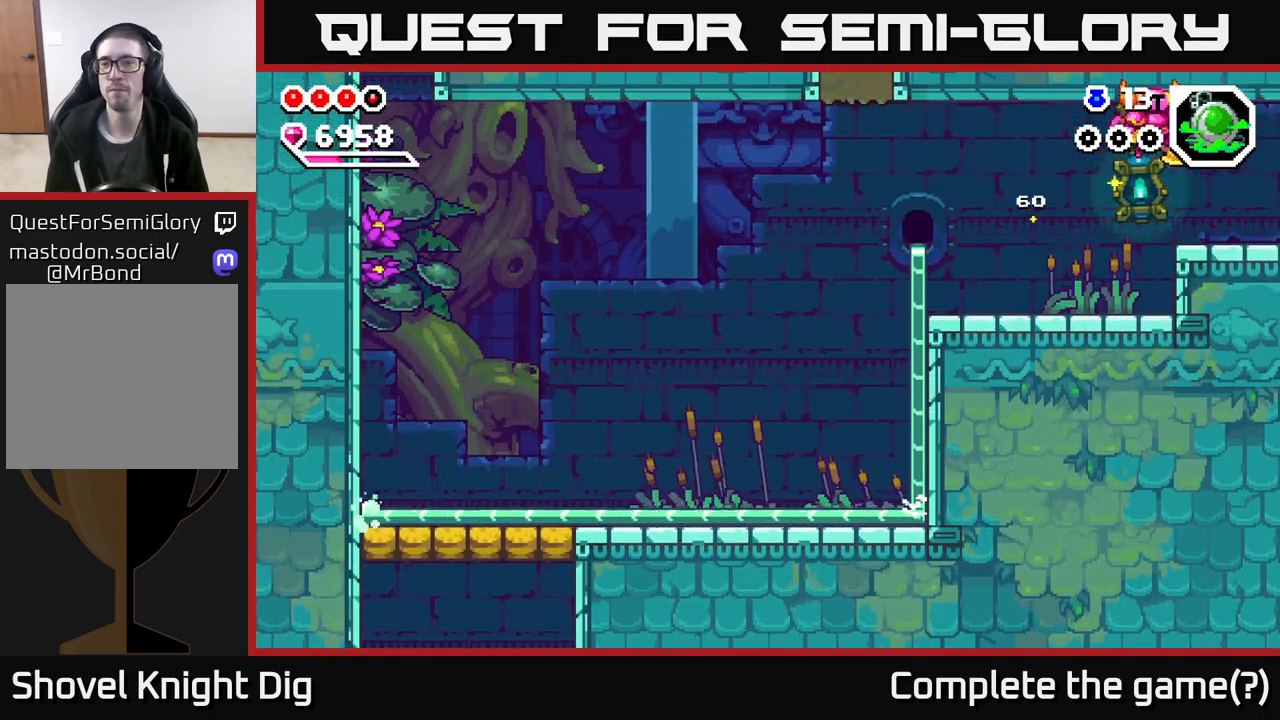
{"buttons": [], "left_stick": "right", "right_stick": "center", "events": []}
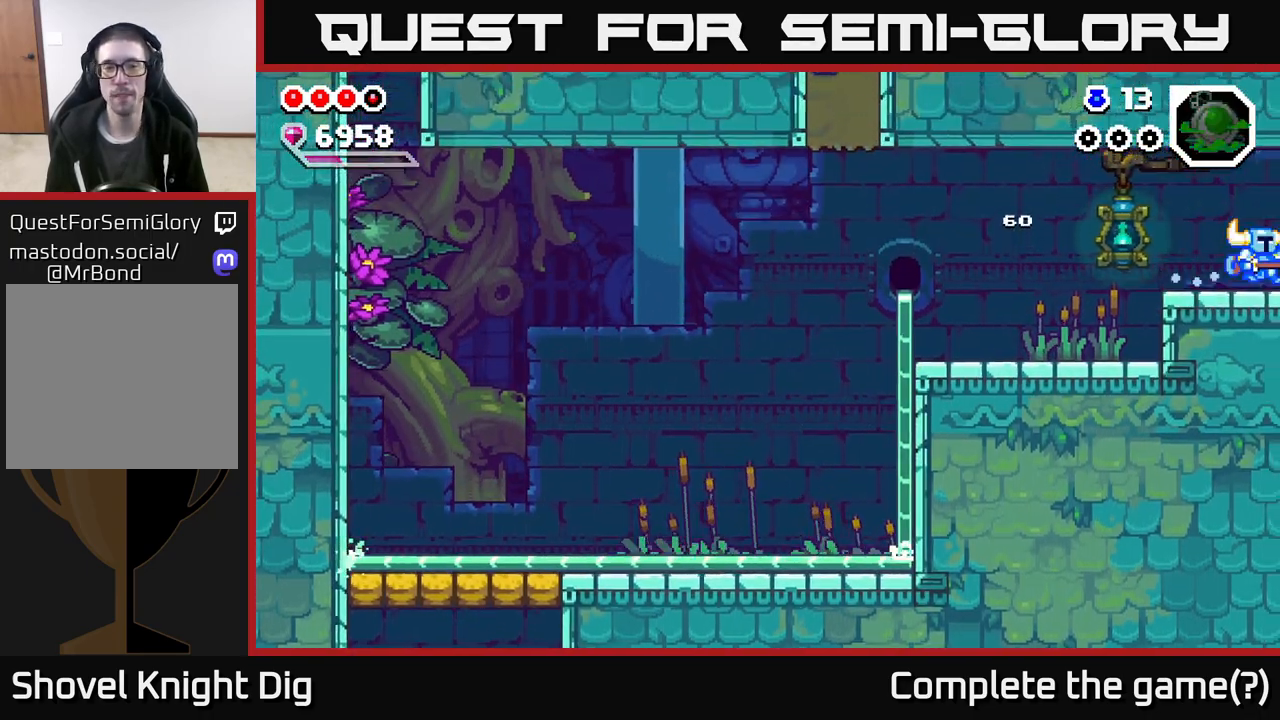
{"buttons": [], "left_stick": "right", "right_stick": "center", "events": [[233, "left_stick", "center"], [400, "left_stick", "right"]]}
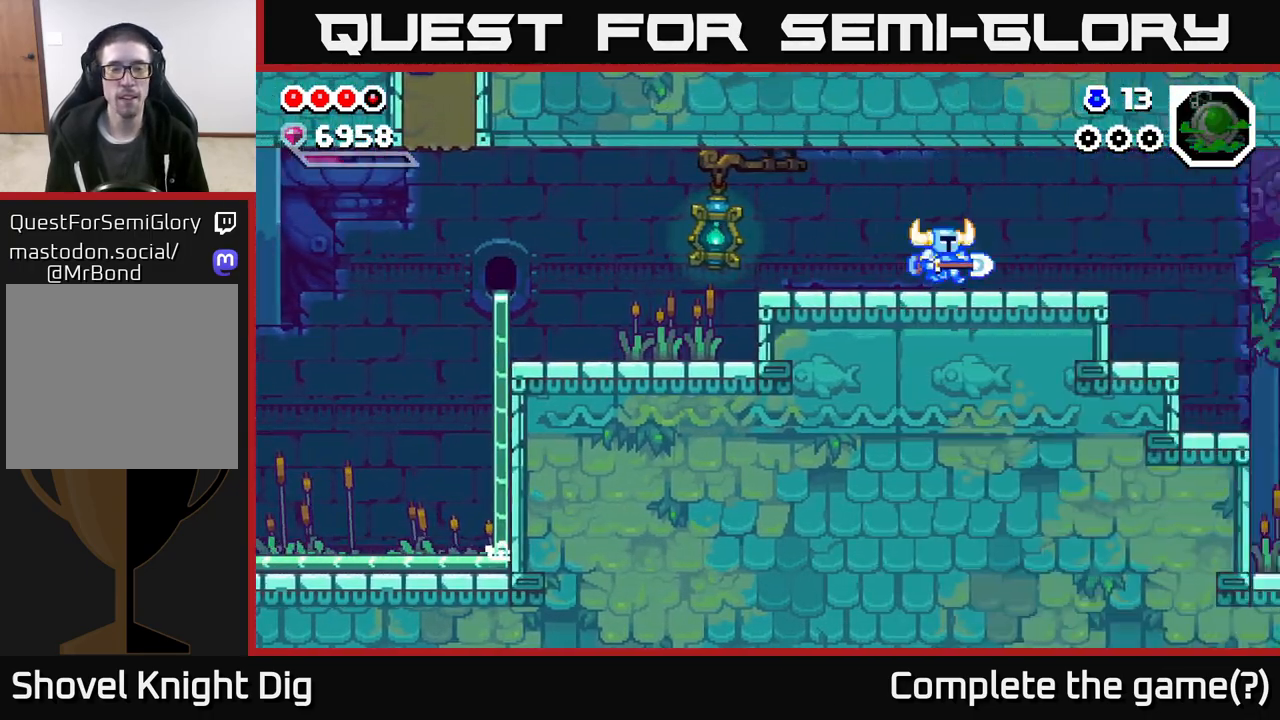
{"buttons": [], "left_stick": "right", "right_stick": "center", "events": [[117, "left_stick", "center"], [233, "left_stick", "right"]]}
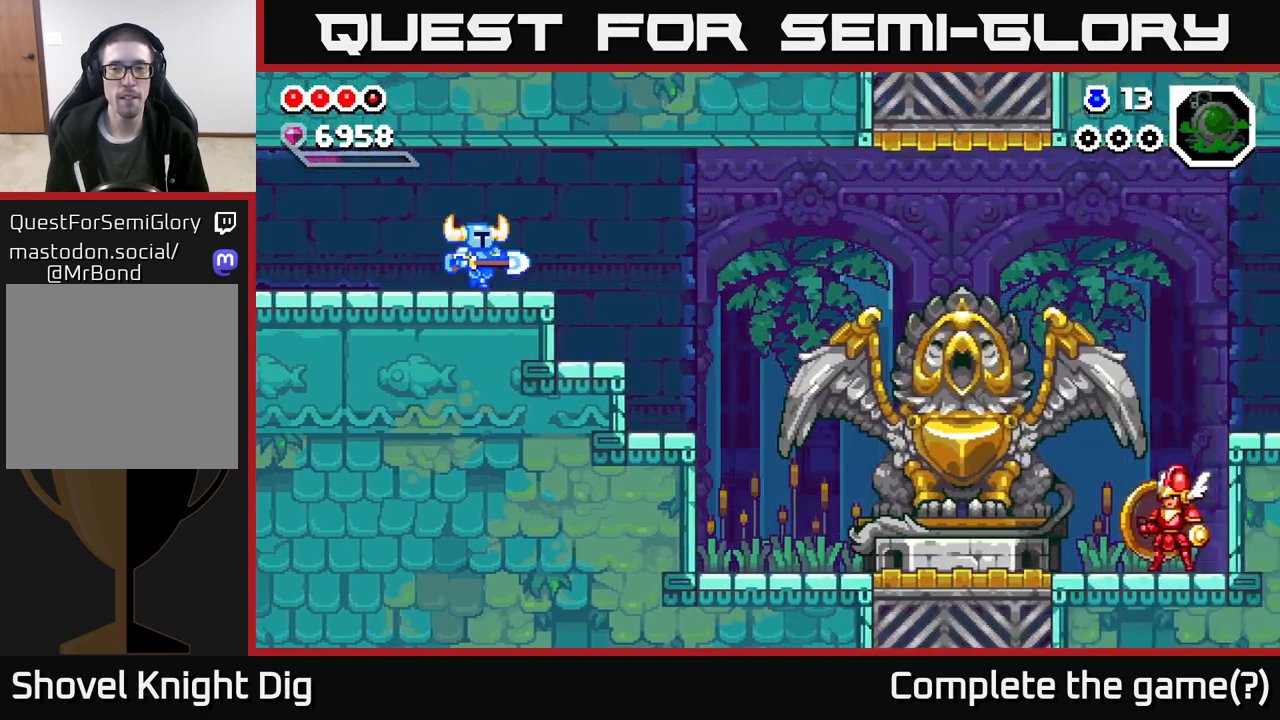
{"buttons": [], "left_stick": "center", "right_stick": "center", "events": [[483, "left_stick", "center"]]}
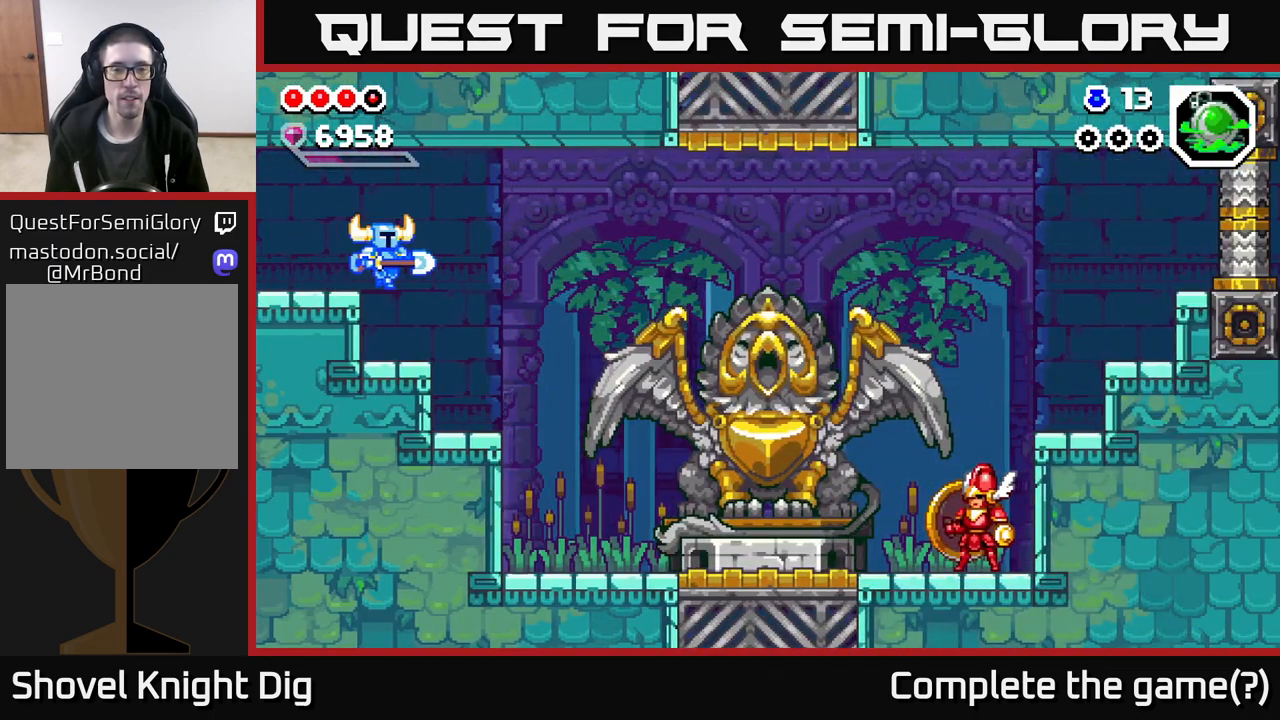
{"buttons": [], "left_stick": "right", "right_stick": "center", "events": [[383, "left_stick", "right"]]}
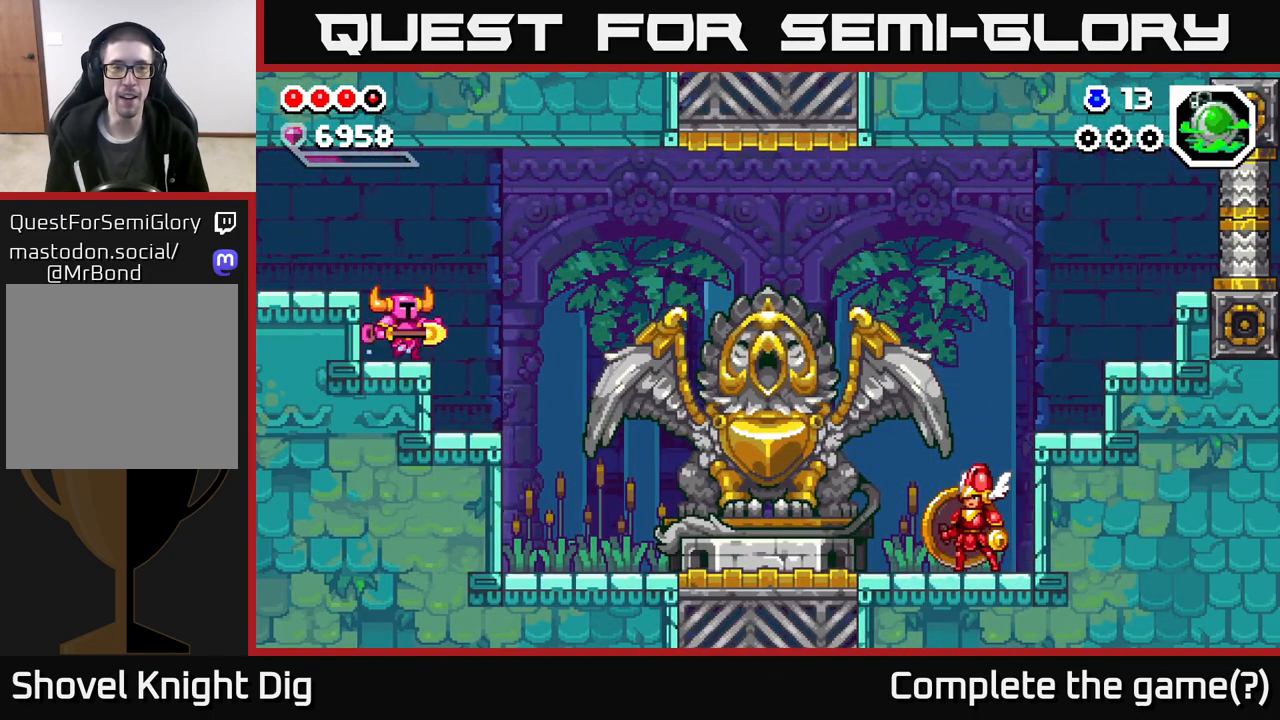
{"buttons": [], "left_stick": "right", "right_stick": "center", "events": [[83, "A", "down"], [167, "A", "up"]]}
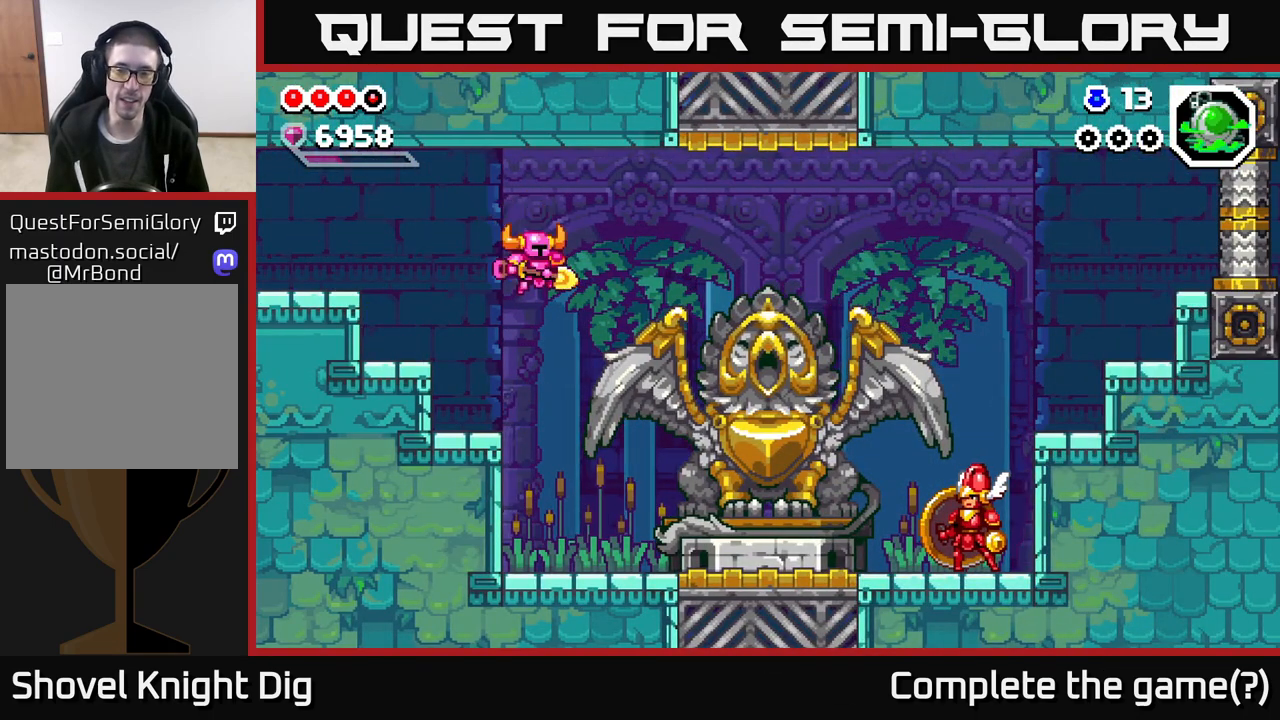
{"buttons": [], "left_stick": "center", "right_stick": "center", "events": [[400, "left_stick", "center"]]}
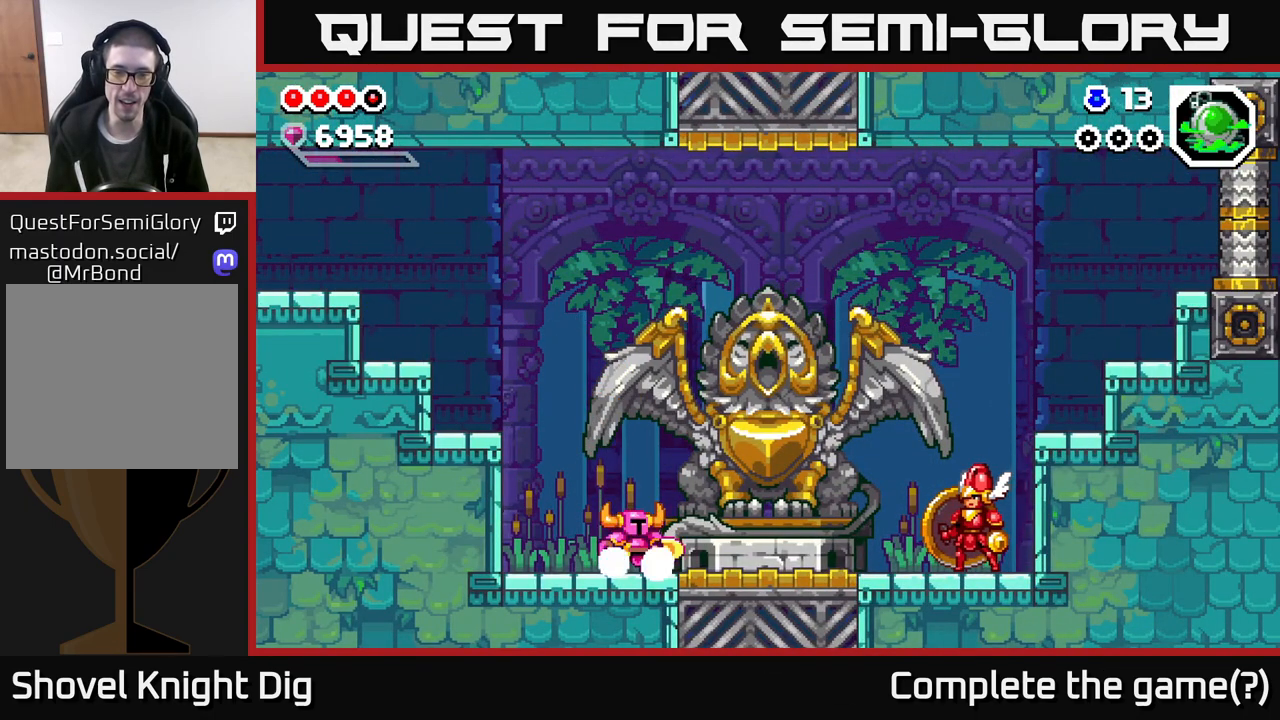
{"buttons": [], "left_stick": "center", "right_stick": "center", "events": [[200, "START", "down"], [350, "START", "up"]]}
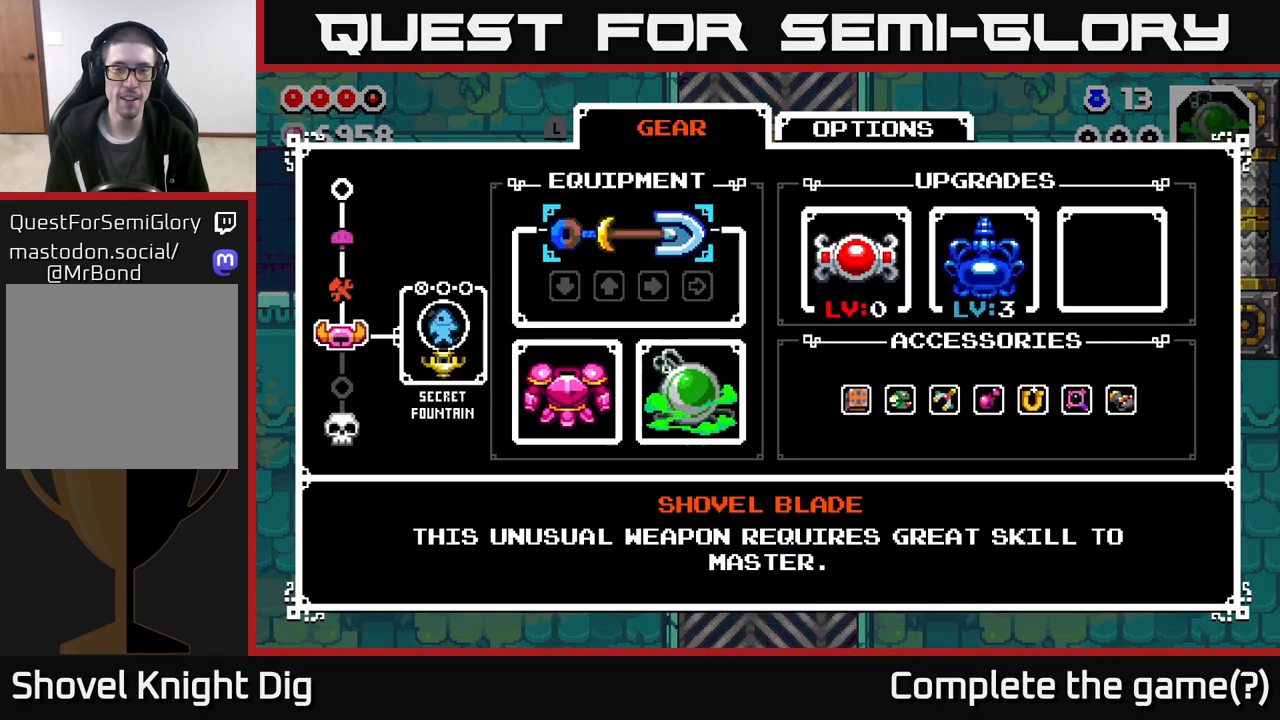
{"buttons": [], "left_stick": "center", "right_stick": "center", "events": []}
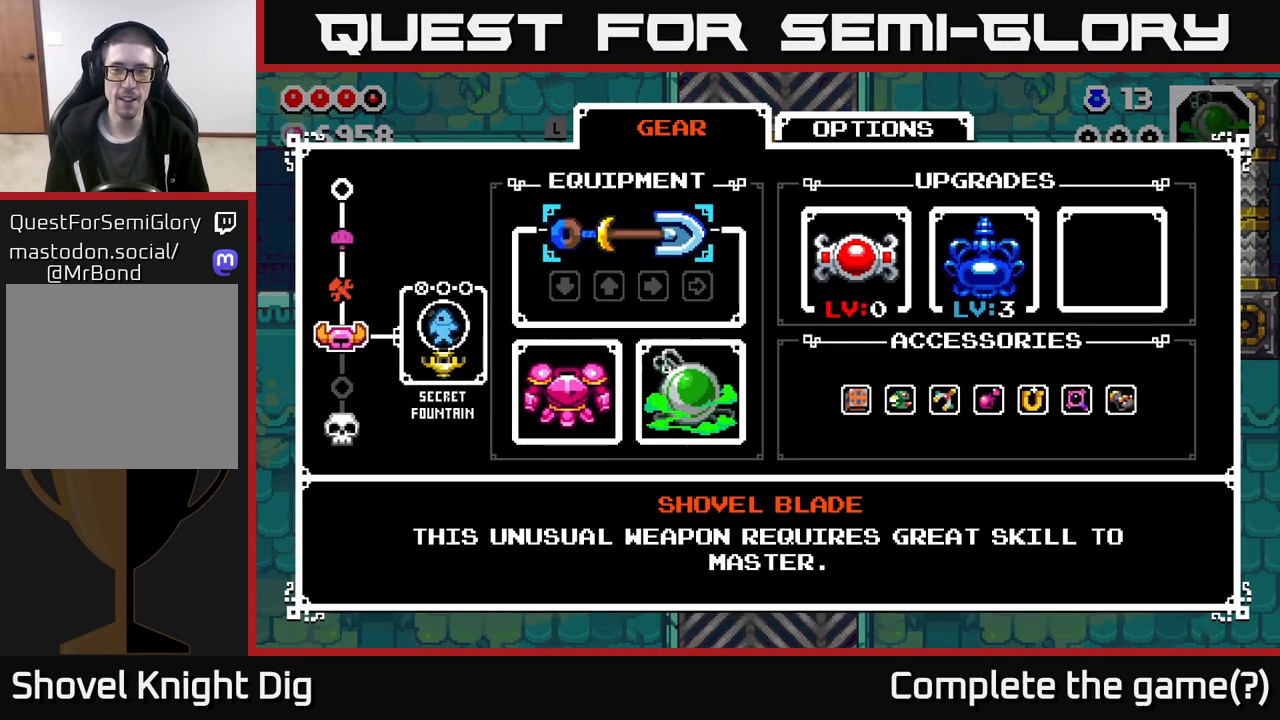
{"buttons": [], "left_stick": "right", "right_stick": "center", "events": [[83, "START", "down"], [183, "START", "up"], [300, "left_stick", "right"], [333, "A", "down"], [400, "A", "up"]]}
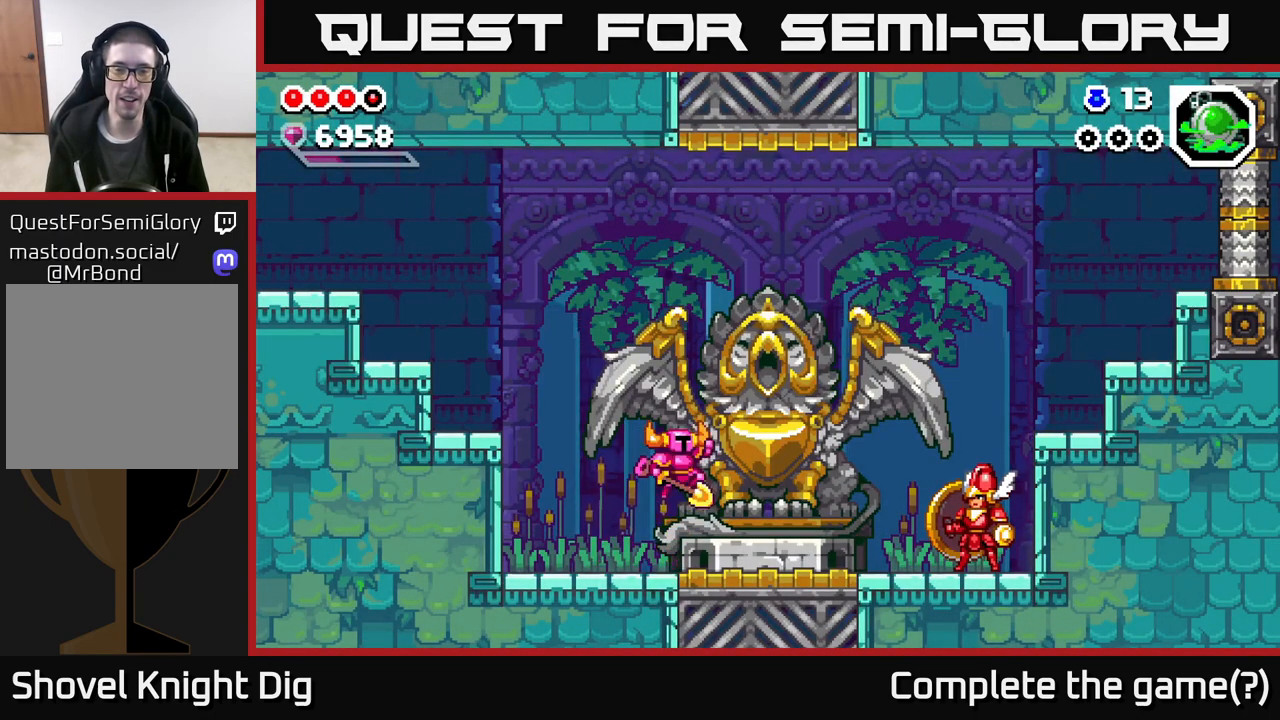
{"buttons": [], "left_stick": "center", "right_stick": "center", "events": [[367, "left_stick", "center"]]}
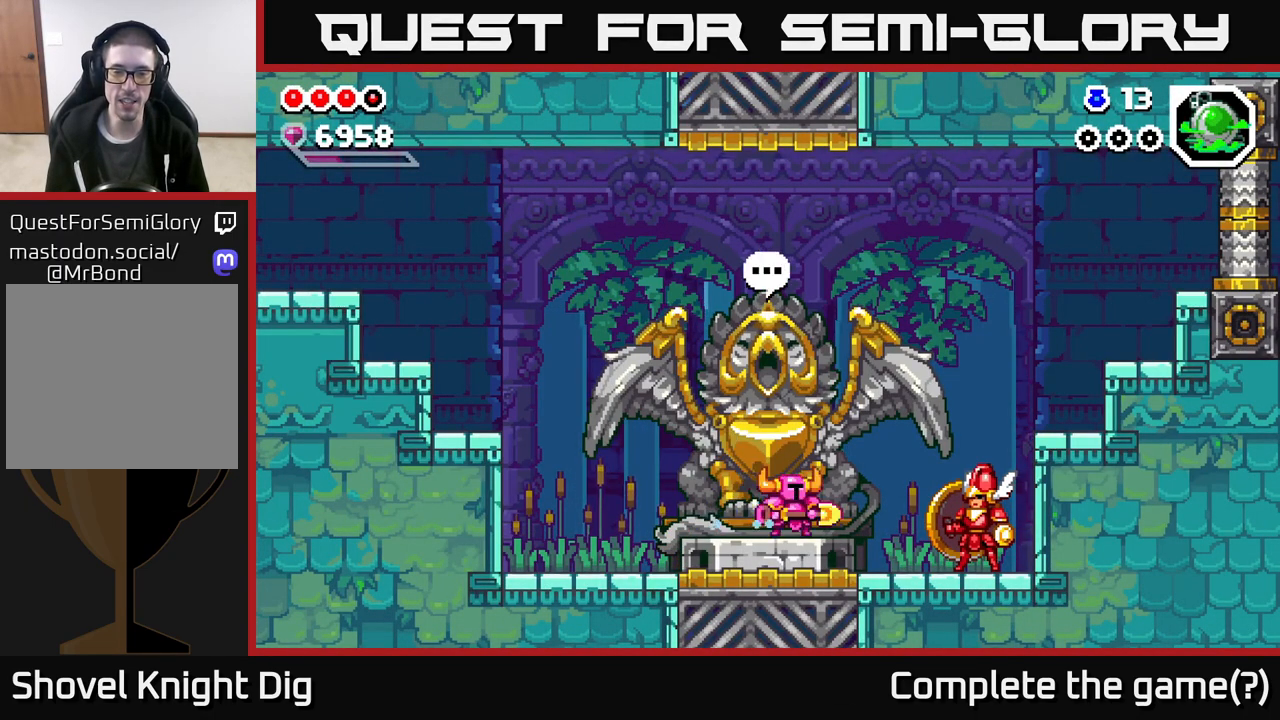
{"buttons": [], "left_stick": "center", "right_stick": "center", "events": [[367, "Y", "down"], [383, "Y", "up"]]}
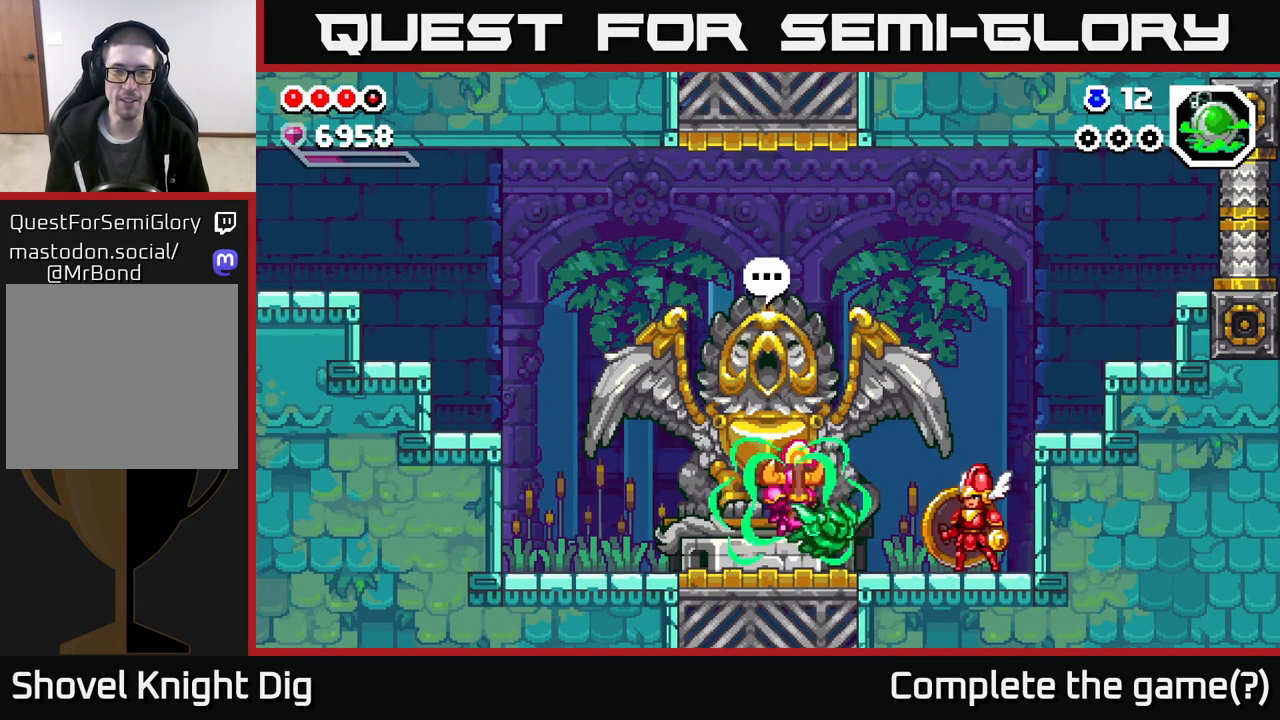
{"buttons": [], "left_stick": "center", "right_stick": "center", "events": []}
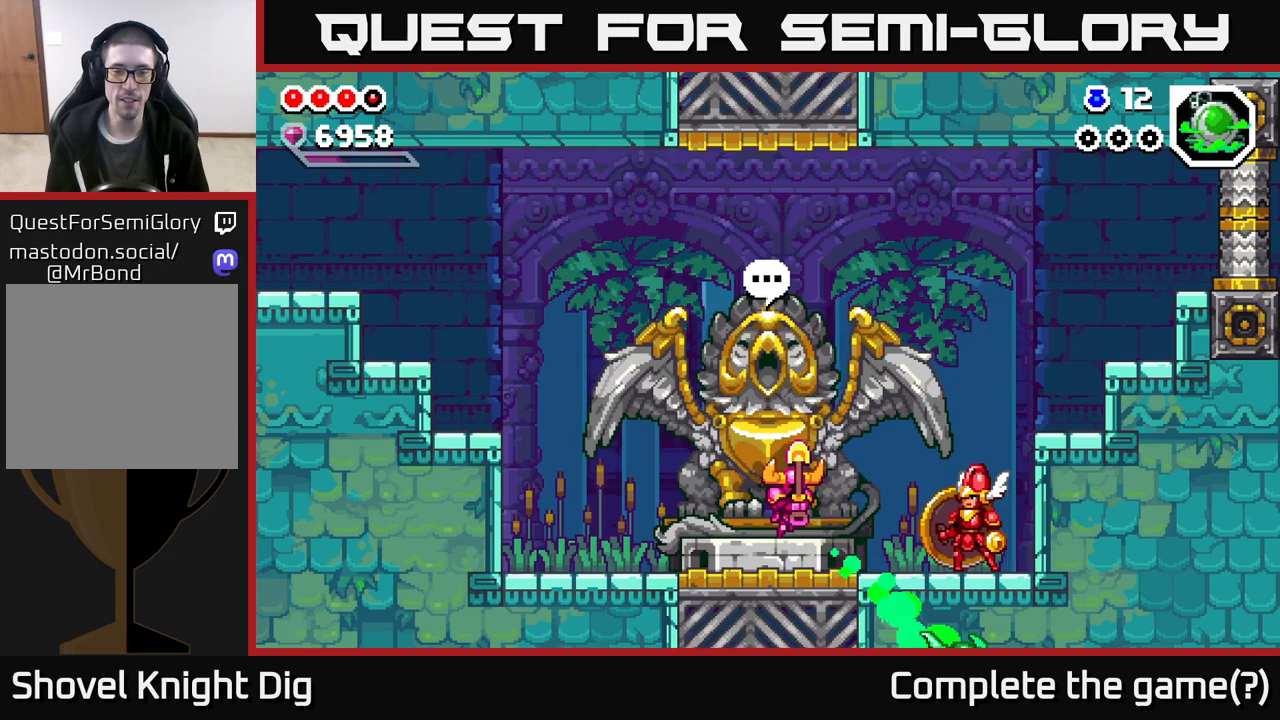
{"buttons": [], "left_stick": "center", "right_stick": "center", "events": [[83, "left_stick", "left"], [283, "left_stick", "center"]]}
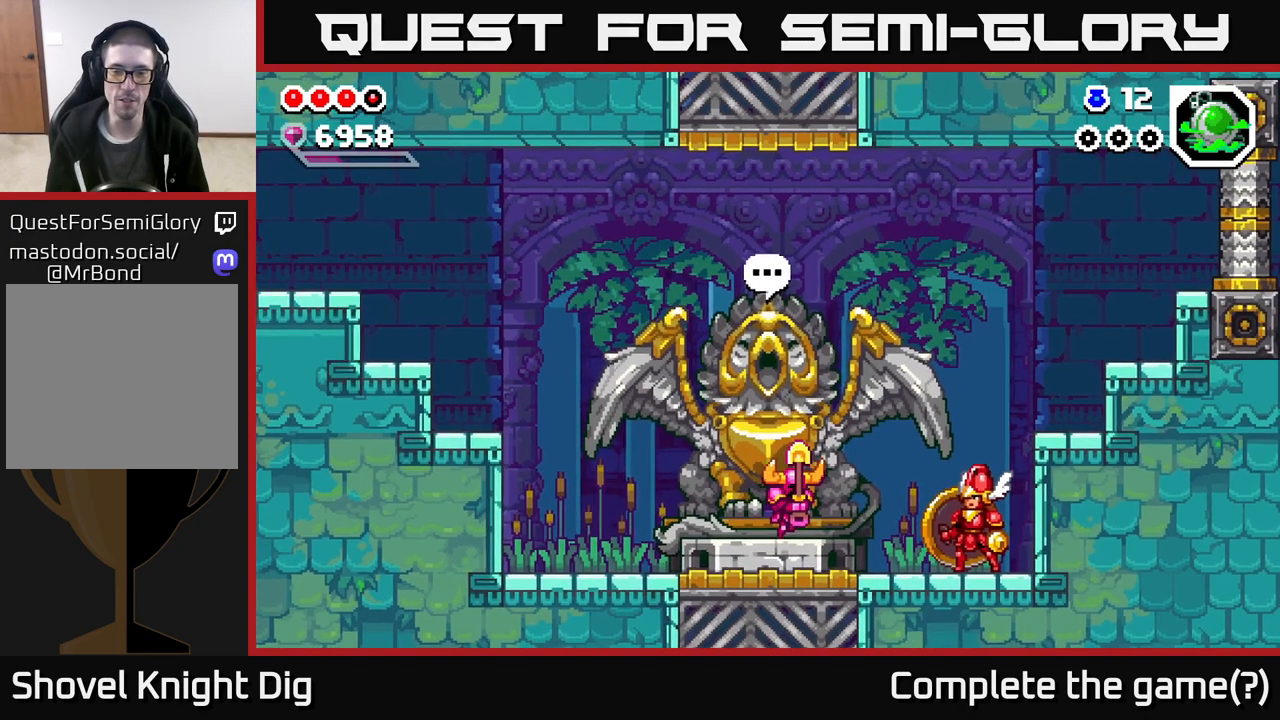
{"buttons": [], "left_stick": "center", "right_stick": "center", "events": []}
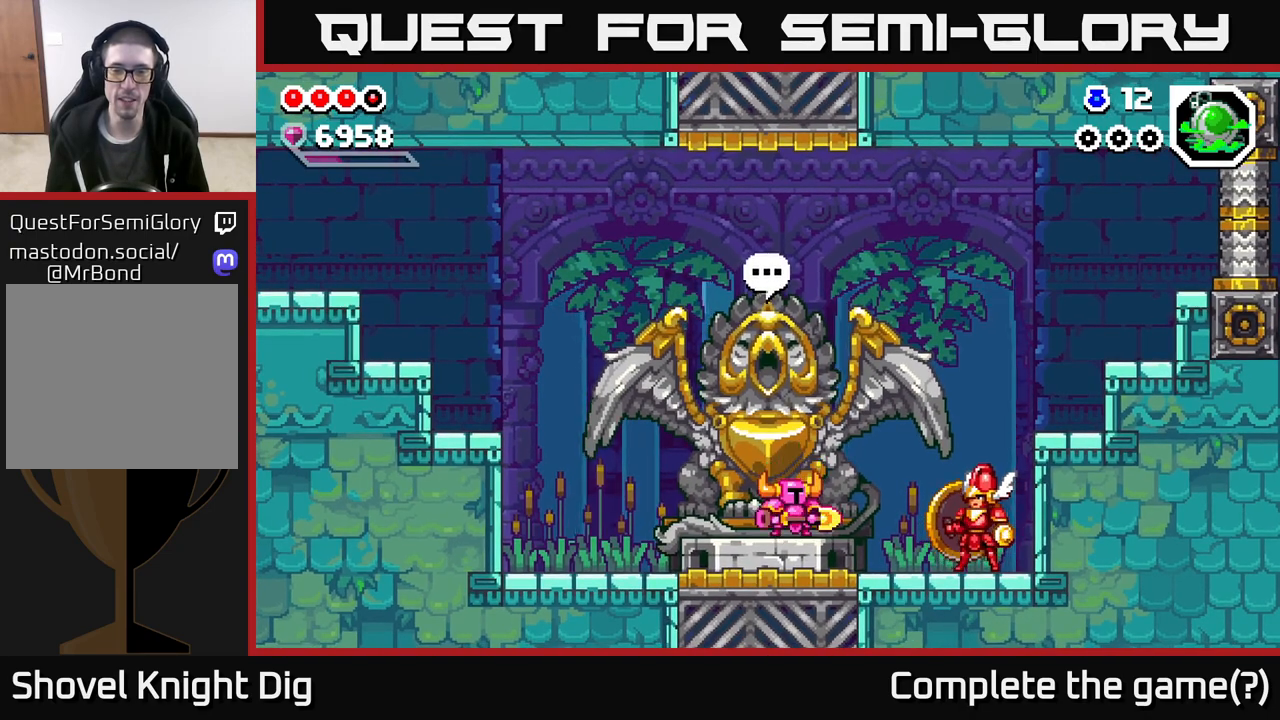
{"buttons": [], "left_stick": "center", "right_stick": "center", "events": [[33, "left_stick", "left"], [200, "left_stick", "right"], [267, "X", "down"], [267, "left_stick", "center"], [333, "X", "up"]]}
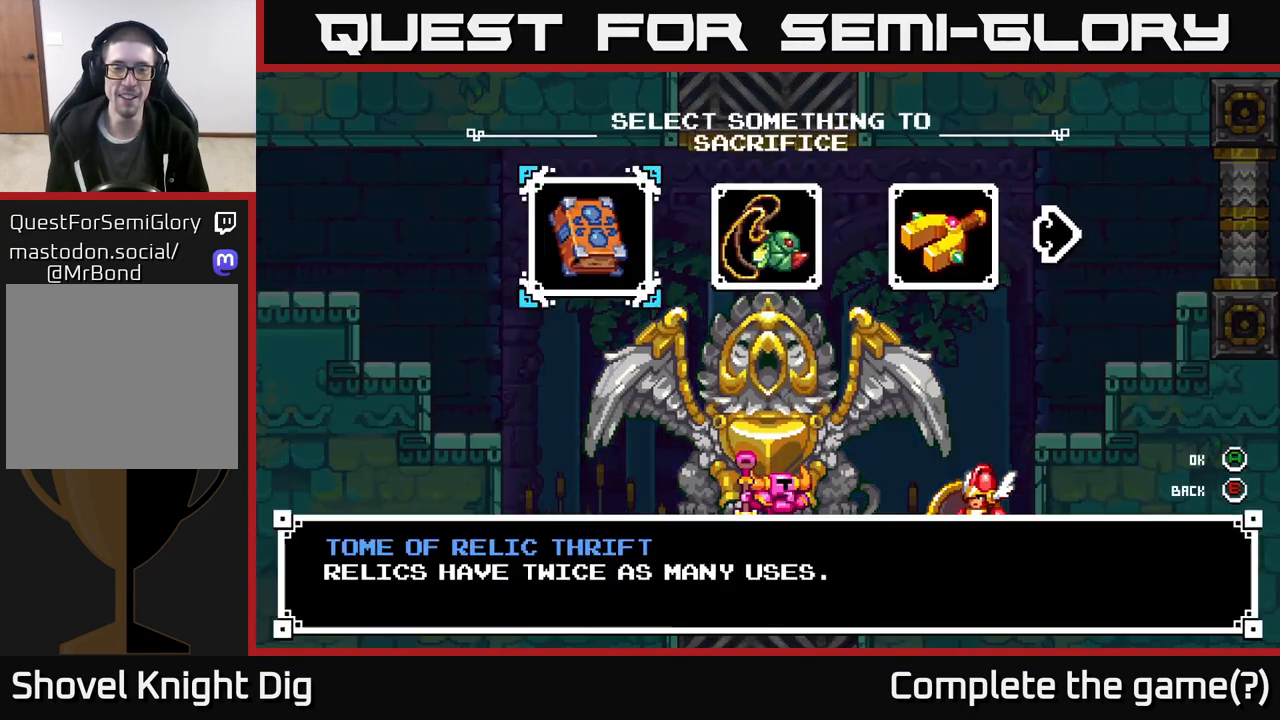
{"buttons": [], "left_stick": "center", "right_stick": "center", "events": []}
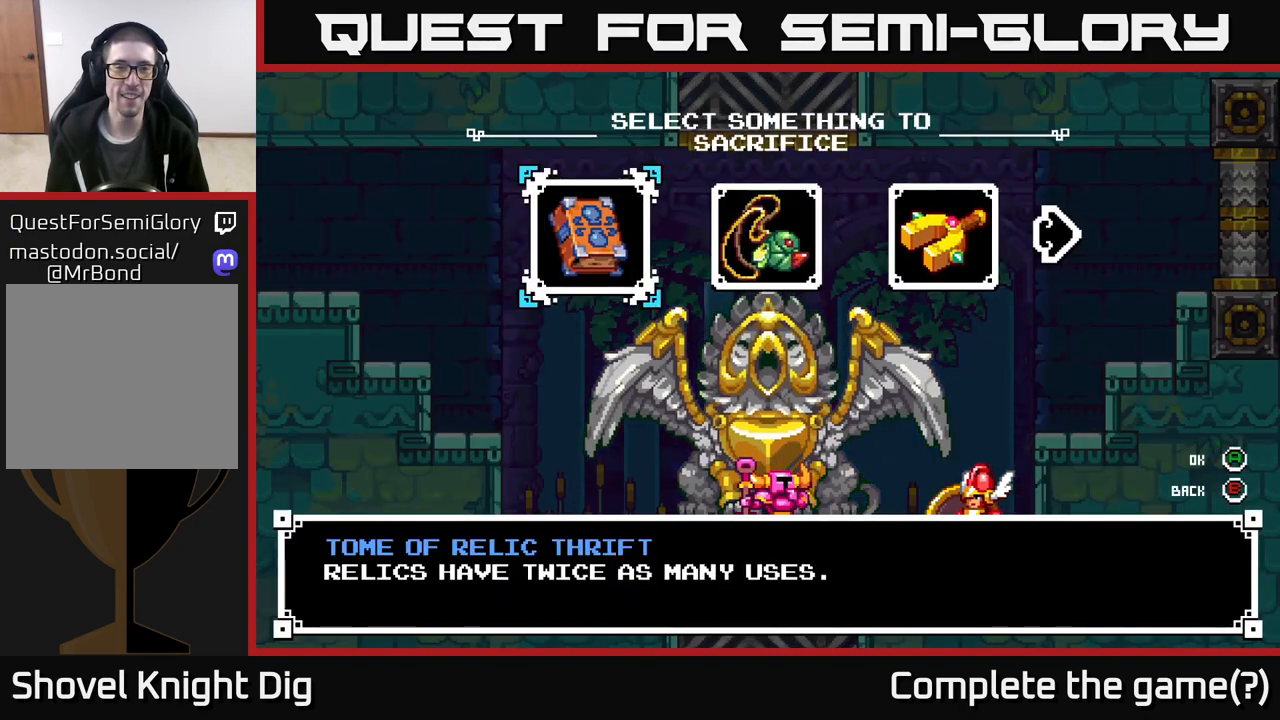
{"buttons": [], "left_stick": "left", "right_stick": "center", "events": [[117, "left_stick", "right"], [267, "left_stick", "center"], [450, "left_stick", "left"]]}
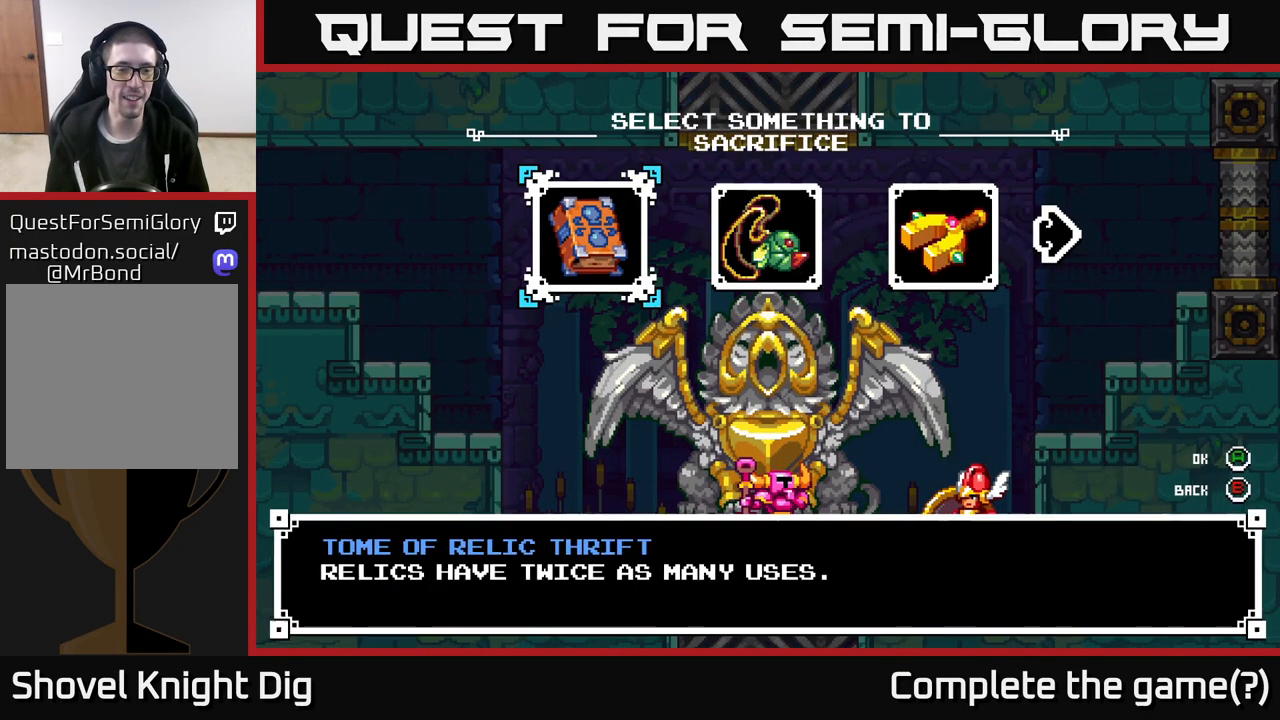
{"buttons": [], "left_stick": "center", "right_stick": "center", "events": [[100, "left_stick", "center"]]}